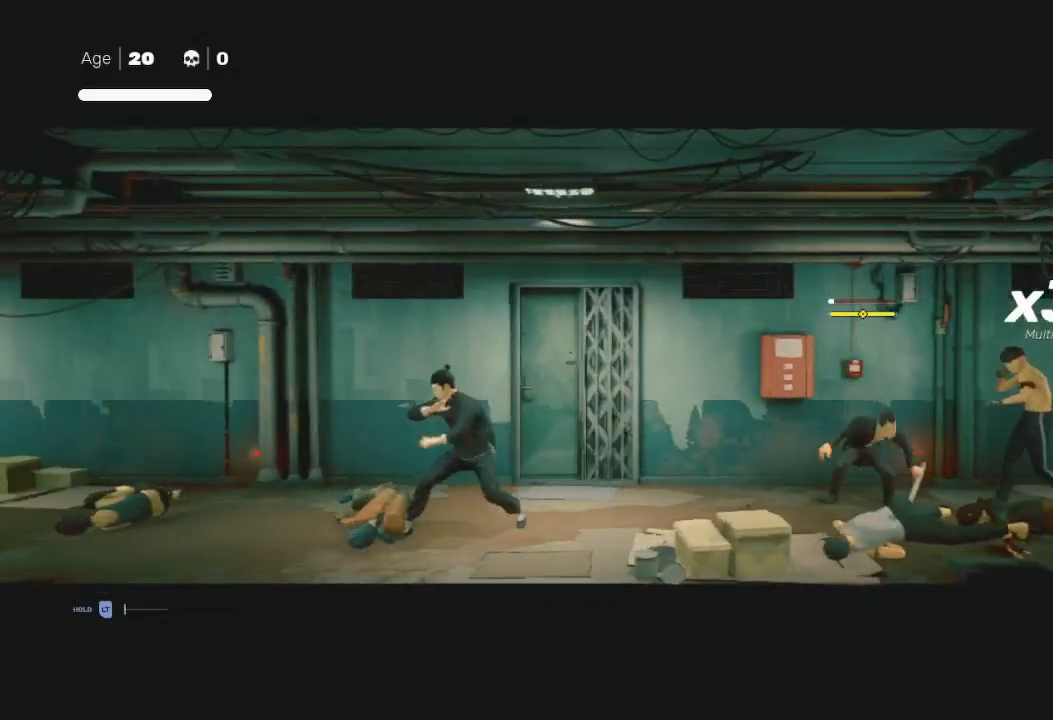
Gameplay with a controller (Xbox layout); each line is a JSON object with the inputs held at the frame after it. "events" lists button and stick changes between this image and that frame as [ms after this image, input, new state], when the widget could be followed in between.
{"buttons": ["L3"], "left_stick": "down-left", "right_stick": "center", "events": [[133, "left_stick", "right"], [233, "R2", "down"], [233, "left_stick", "up-right"], [400, "left_stick", "left"], [433, "R2", "up"], [500, "L3", "down"], [500, "left_stick", "down-left"]]}
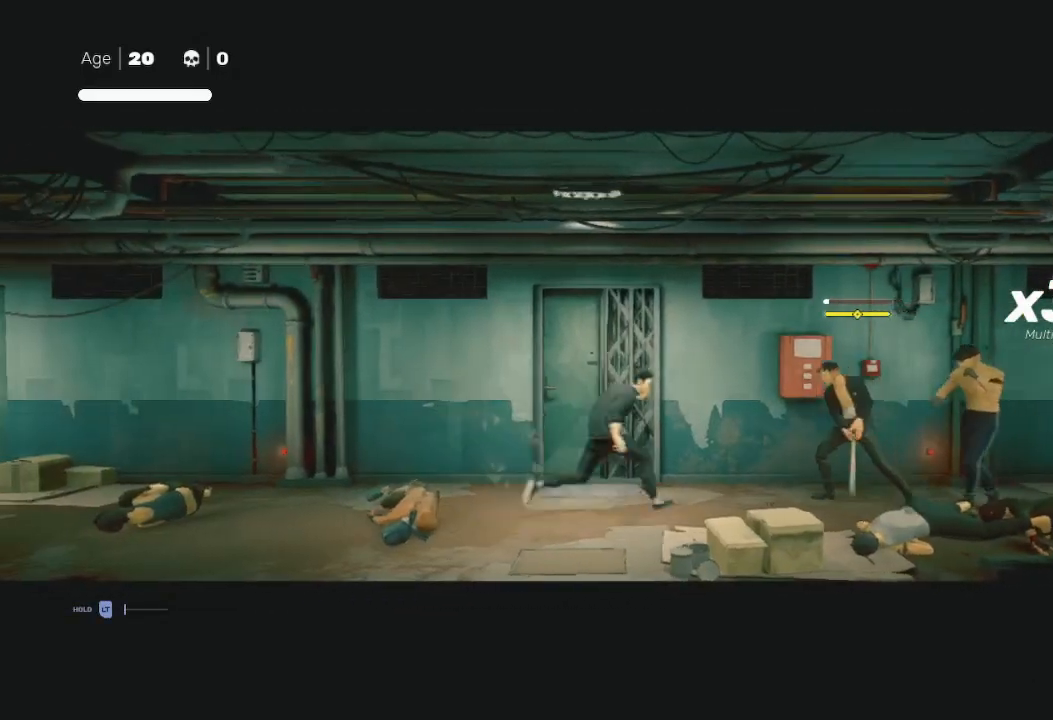
{"buttons": ["B", "Y"], "left_stick": "right", "right_stick": "center", "events": [[33, "left_stick", "left"], [67, "X", "down"], [67, "left_stick", "right"], [233, "L3", "up"], [267, "X", "up"], [333, "Y", "down"], [367, "B", "down"], [367, "left_stick", "center"], [433, "Y", "up"], [500, "Y", "down"], [500, "left_stick", "right"]]}
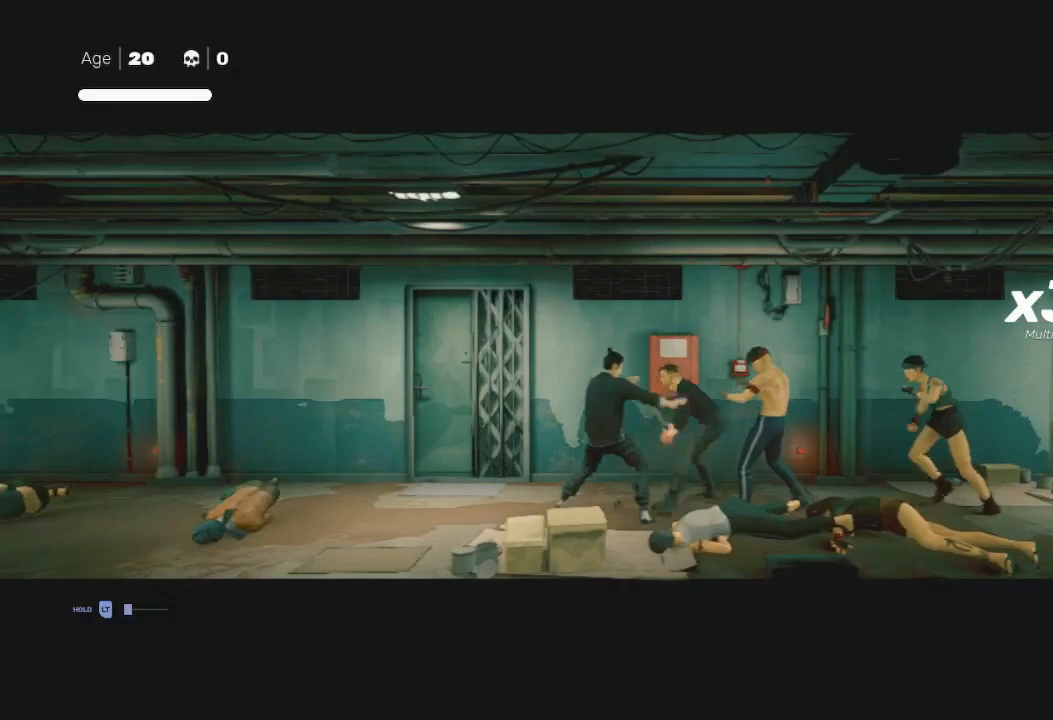
{"buttons": [], "left_stick": "up-right", "right_stick": "center", "events": [[100, "B", "up"], [100, "Y", "up"], [233, "Y", "down"], [267, "B", "down"], [300, "left_stick", "up-right"], [333, "B", "up"], [333, "Y", "up"], [400, "B", "down"], [400, "Y", "down"], [500, "B", "up"], [500, "Y", "up"]]}
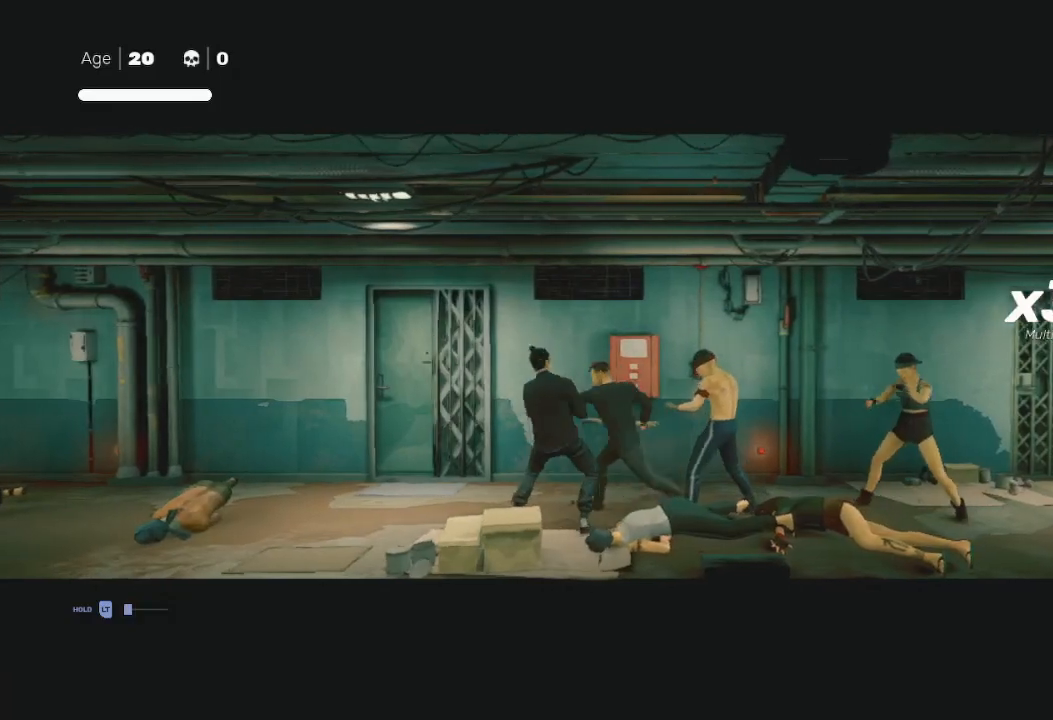
{"buttons": [], "left_stick": "center", "right_stick": "center", "events": [[100, "left_stick", "center"], [233, "right_stick", "right"], [500, "right_stick", "center"]]}
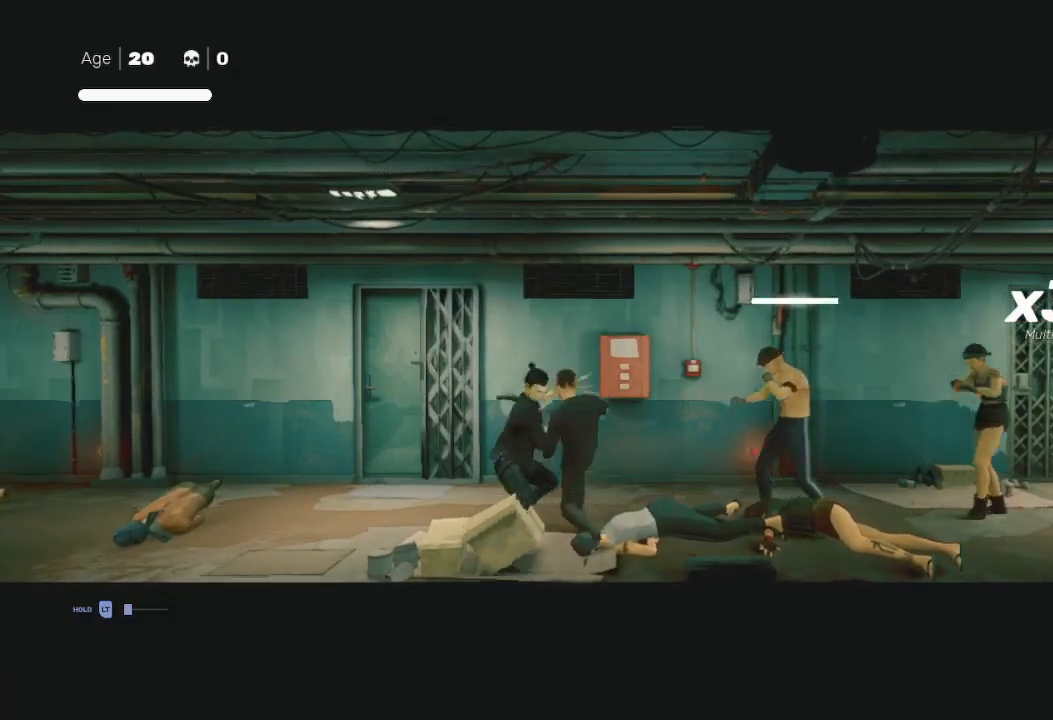
{"buttons": [], "left_stick": "up", "right_stick": "center", "events": [[367, "left_stick", "right"], [500, "left_stick", "up"]]}
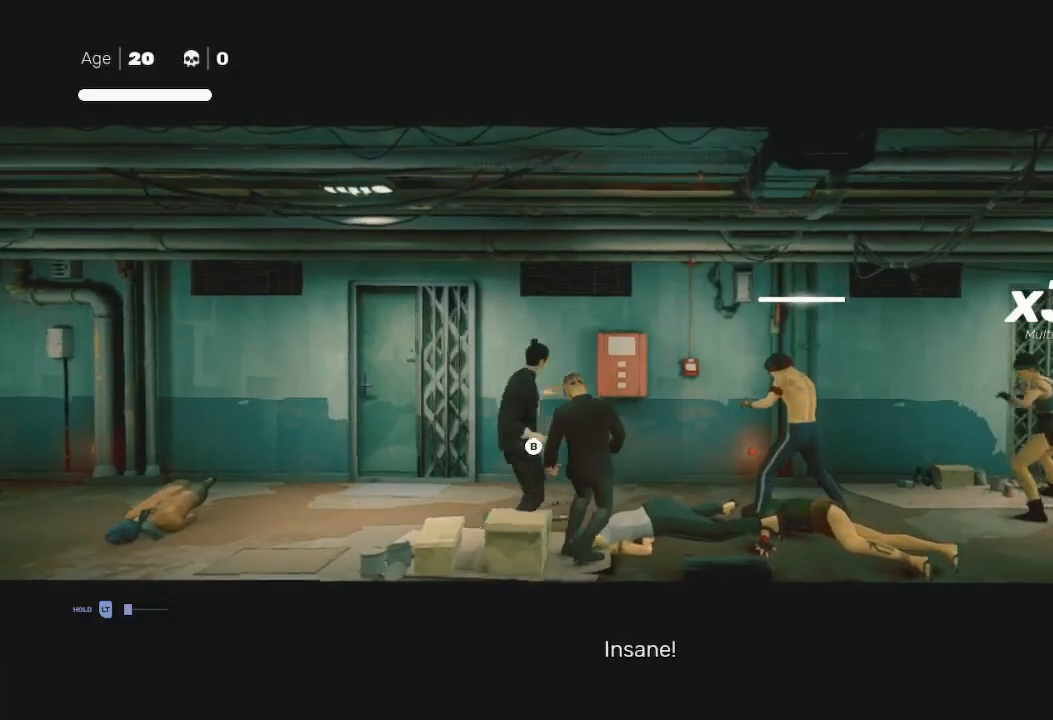
{"buttons": [], "left_stick": "left", "right_stick": "center", "events": [[33, "left_stick", "left"], [100, "L3", "down"], [133, "left_stick", "right"], [200, "X", "down"], [367, "L3", "up"], [433, "X", "up"], [467, "left_stick", "left"]]}
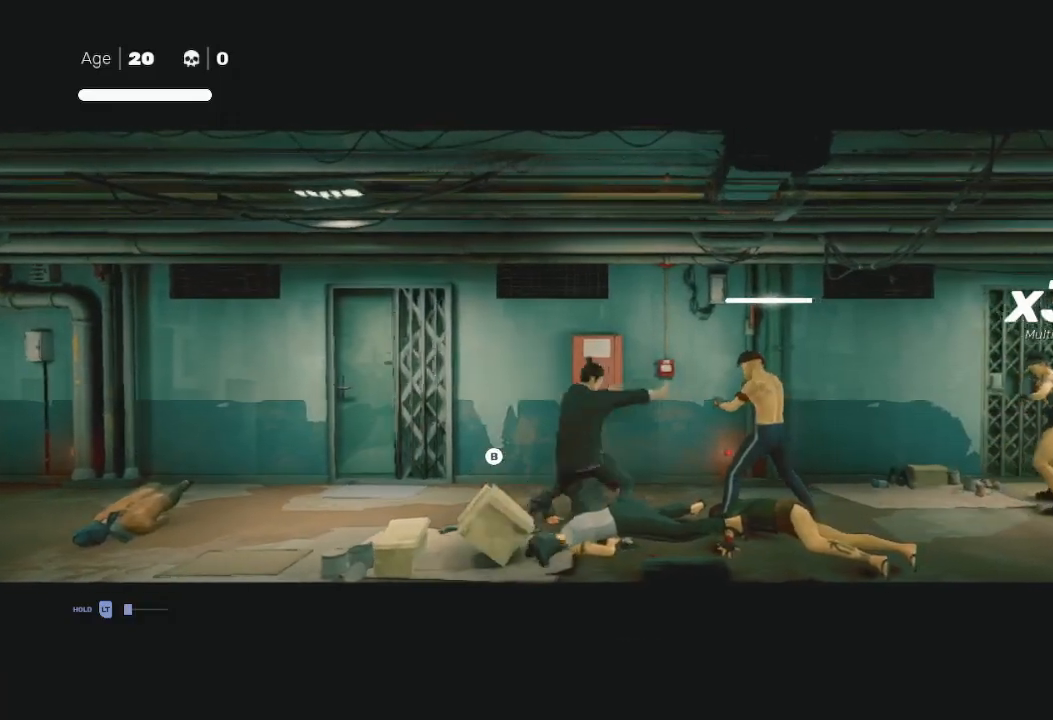
{"buttons": ["Y"], "left_stick": "right", "right_stick": "center", "events": [[67, "left_stick", "right"], [133, "X", "down"], [167, "L3", "down"], [233, "L3", "up"], [267, "X", "up"], [300, "left_stick", "left"], [367, "left_stick", "right"], [433, "Y", "down"]]}
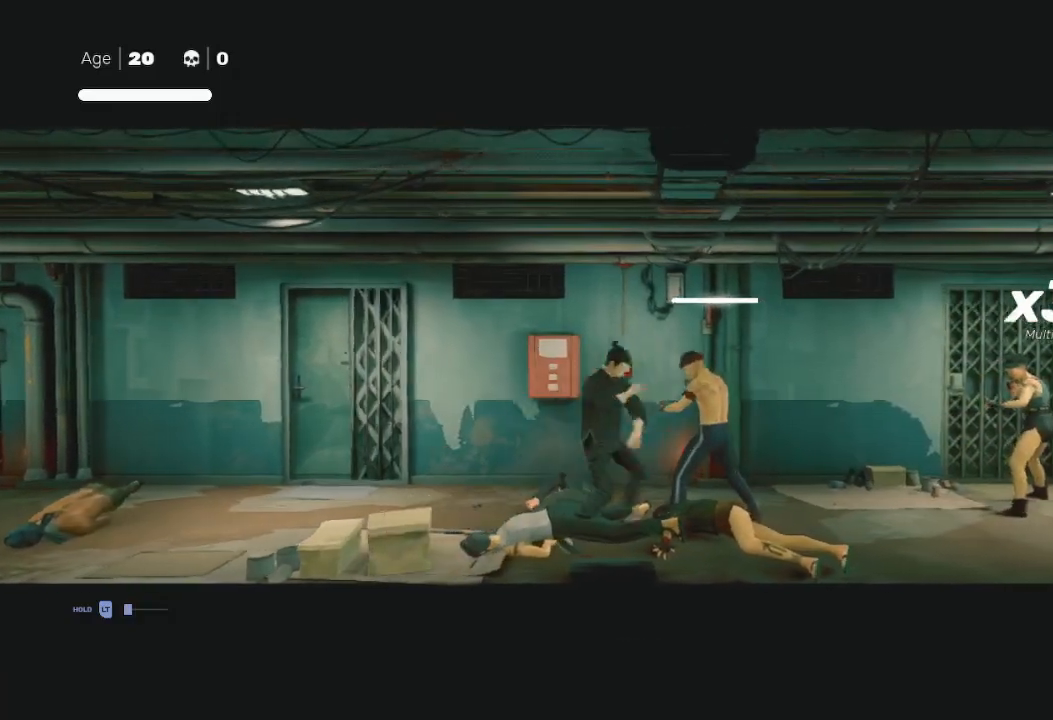
{"buttons": ["L3"], "left_stick": "down-right", "right_stick": "center", "events": [[33, "Y", "up"], [67, "Y", "down"], [133, "left_stick", "up-left"], [200, "Y", "up"], [267, "X", "down"], [267, "left_stick", "right"], [400, "X", "up"], [400, "left_stick", "left"], [500, "L3", "down"], [500, "left_stick", "down-right"]]}
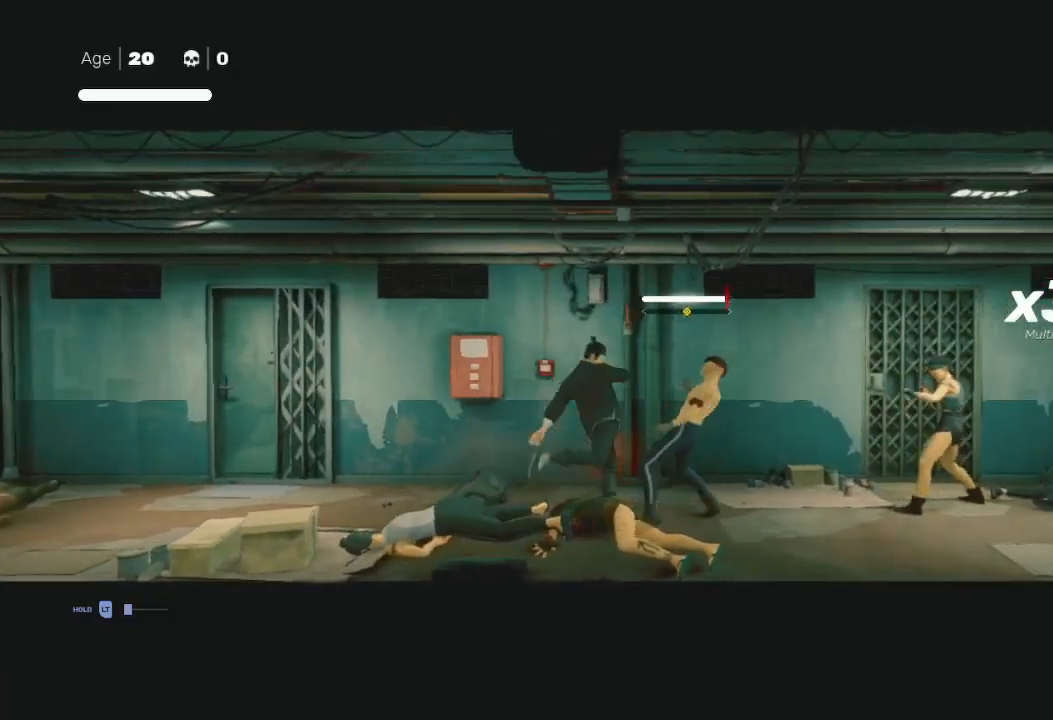
{"buttons": [], "left_stick": "right", "right_stick": "center", "events": [[33, "X", "down"], [33, "left_stick", "right"], [167, "L3", "up"], [200, "X", "up"], [200, "left_stick", "left"], [233, "X", "down"], [300, "left_stick", "right"], [333, "X", "up"], [433, "X", "down"], [500, "X", "up"]]}
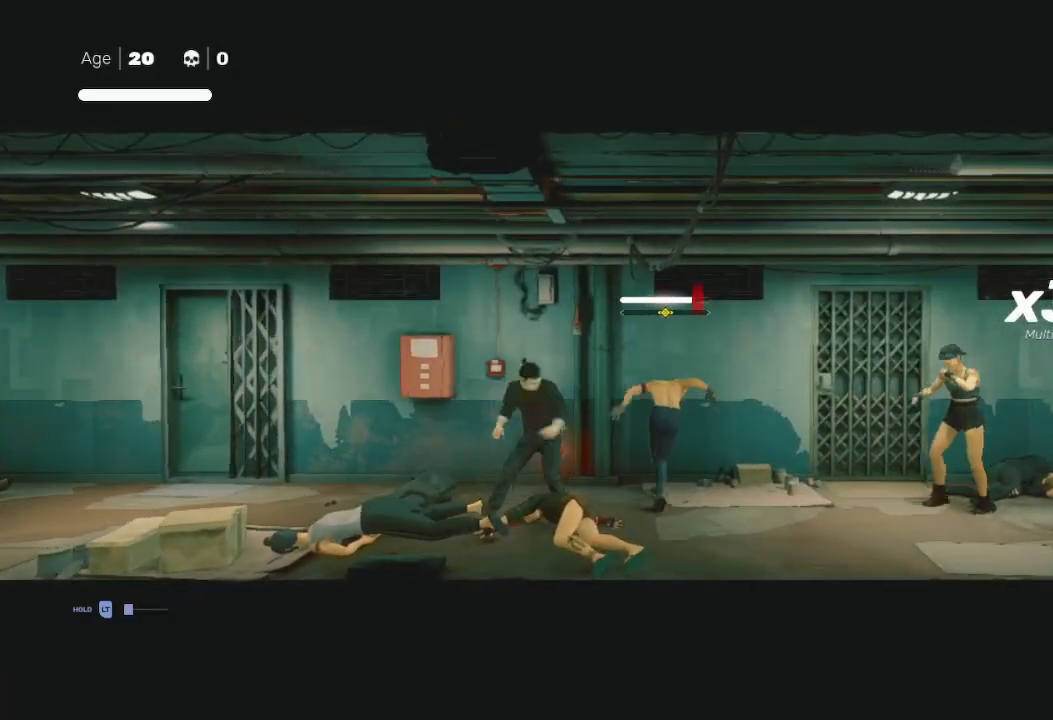
{"buttons": [], "left_stick": "right", "right_stick": "center", "events": [[33, "R2", "down"], [67, "left_stick", "left"], [167, "left_stick", "right"], [233, "R2", "up"], [367, "X", "down"], [367, "left_stick", "left"], [467, "X", "up"], [500, "left_stick", "right"]]}
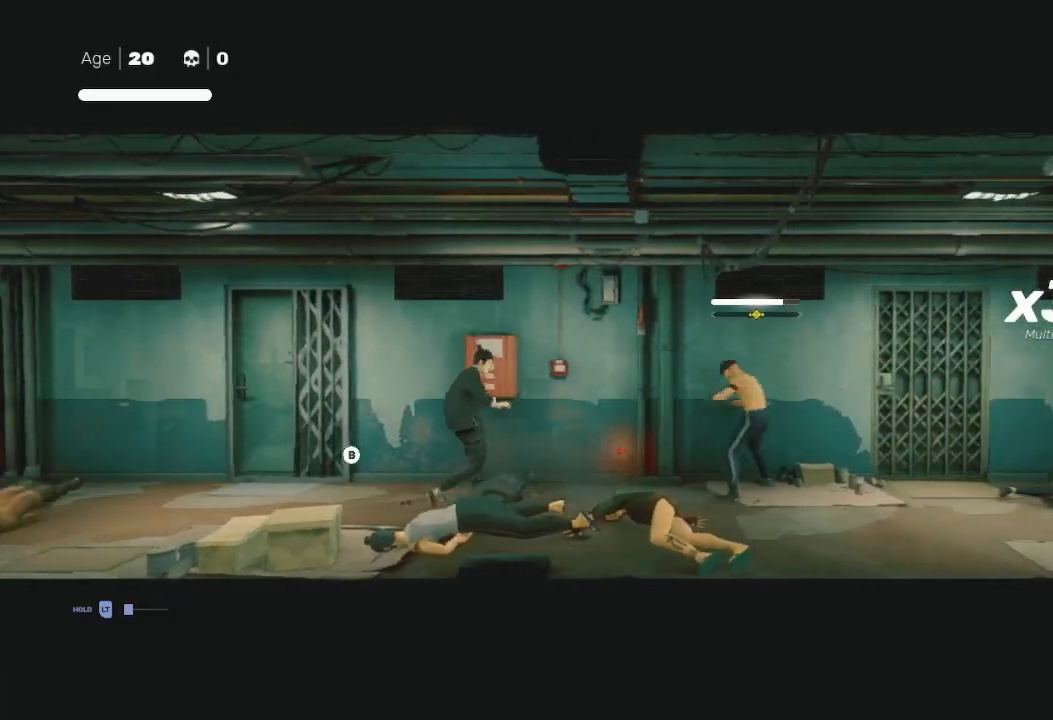
{"buttons": ["X", "L3"], "left_stick": "right", "right_stick": "center", "events": [[133, "left_stick", "up-right"], [300, "left_stick", "left"], [400, "left_stick", "right"], [467, "L3", "down"], [467, "X", "down"]]}
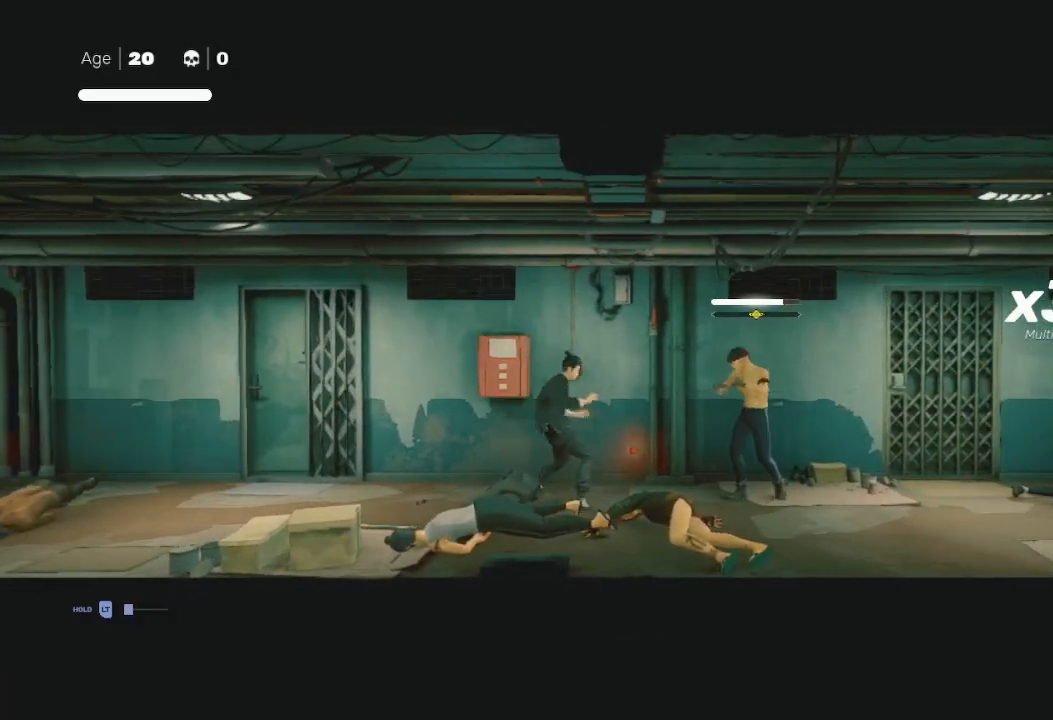
{"buttons": ["B", "Y"], "left_stick": "right", "right_stick": "center", "events": [[133, "L3", "up"], [167, "X", "up"], [233, "left_stick", "left"], [300, "Y", "down"], [333, "left_stick", "right"], [433, "Y", "up"], [500, "B", "down"], [500, "Y", "down"]]}
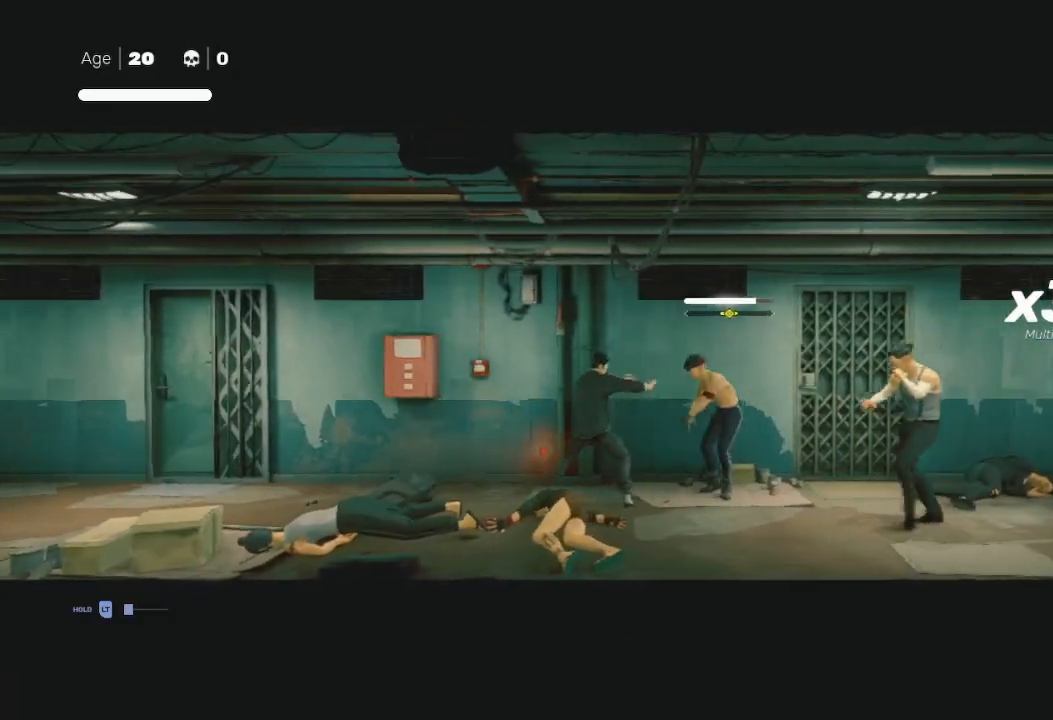
{"buttons": ["L3"], "left_stick": "left", "right_stick": "center", "events": [[67, "B", "up"], [67, "Y", "up"], [67, "left_stick", "left"], [133, "B", "down"], [133, "Y", "down"], [133, "left_stick", "right"], [200, "B", "up"], [233, "Y", "up"], [300, "left_stick", "left"], [333, "R2", "down"], [467, "L3", "down"], [500, "R2", "up"]]}
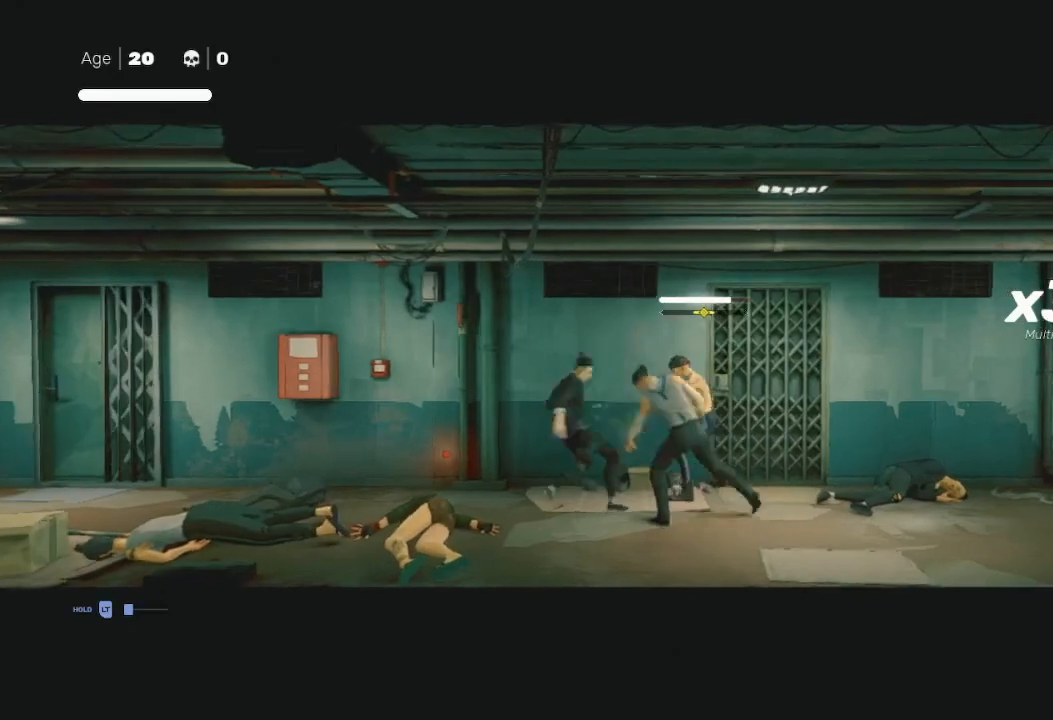
{"buttons": ["R2", "L3"], "left_stick": "left", "right_stick": "center", "events": [[33, "R2", "down"], [67, "L1", "down"], [167, "R2", "up"], [200, "R2", "down"], [233, "L1", "up"], [333, "L1", "down"], [333, "R2", "up"], [367, "R2", "down"], [433, "R2", "up"], [467, "L1", "up"], [500, "R2", "down"]]}
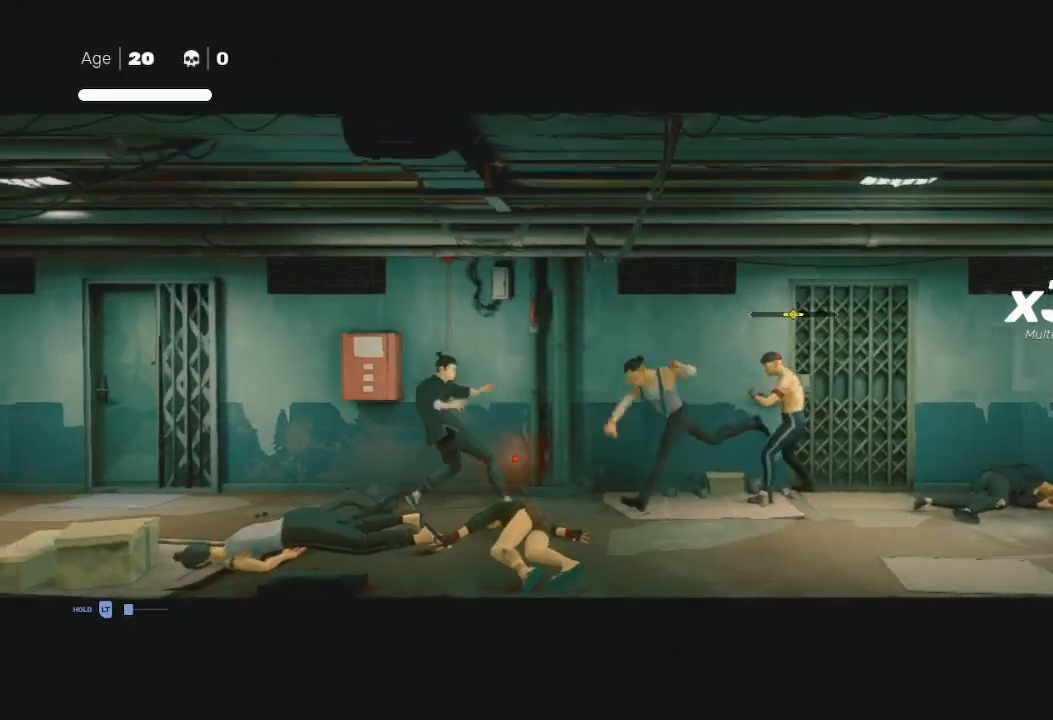
{"buttons": [], "left_stick": "down-left", "right_stick": "center", "events": [[67, "L1", "down"], [67, "R2", "up"], [67, "left_stick", "down-left"], [133, "R2", "down"], [200, "L1", "up"], [200, "R2", "up"], [233, "R2", "down"], [300, "L1", "down"], [400, "R2", "up"], [433, "L1", "up"], [433, "L3", "up"]]}
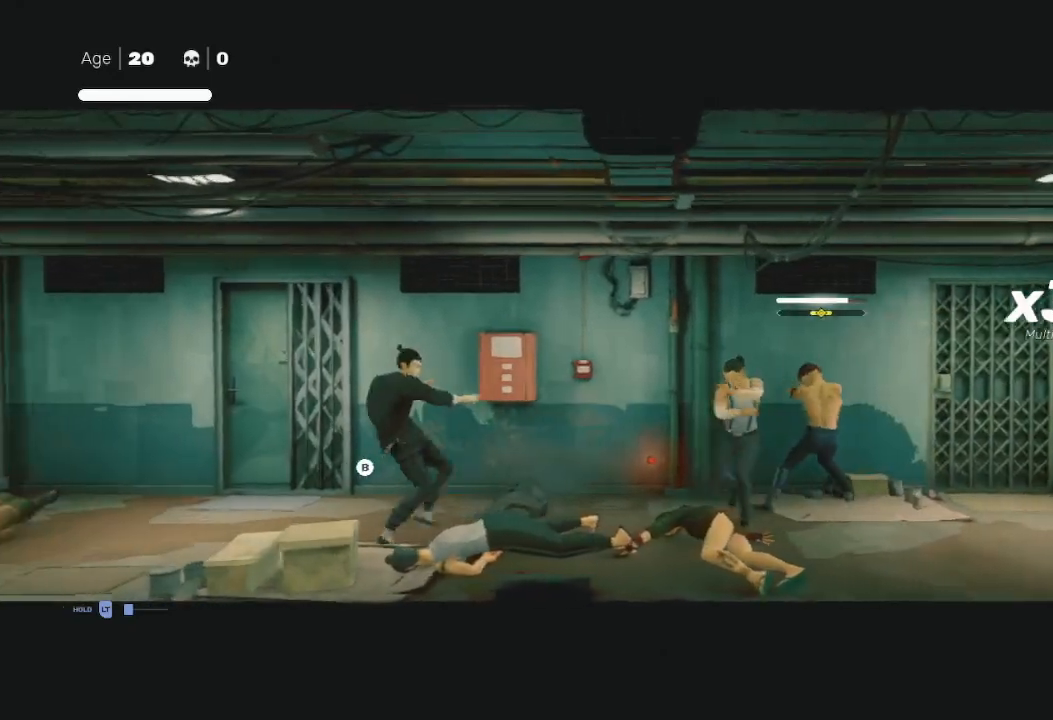
{"buttons": [], "left_stick": "center", "right_stick": "center", "events": [[33, "X", "down"], [133, "X", "up"], [133, "Y", "down"], [133, "left_stick", "right"], [267, "Y", "up"], [267, "left_stick", "center"]]}
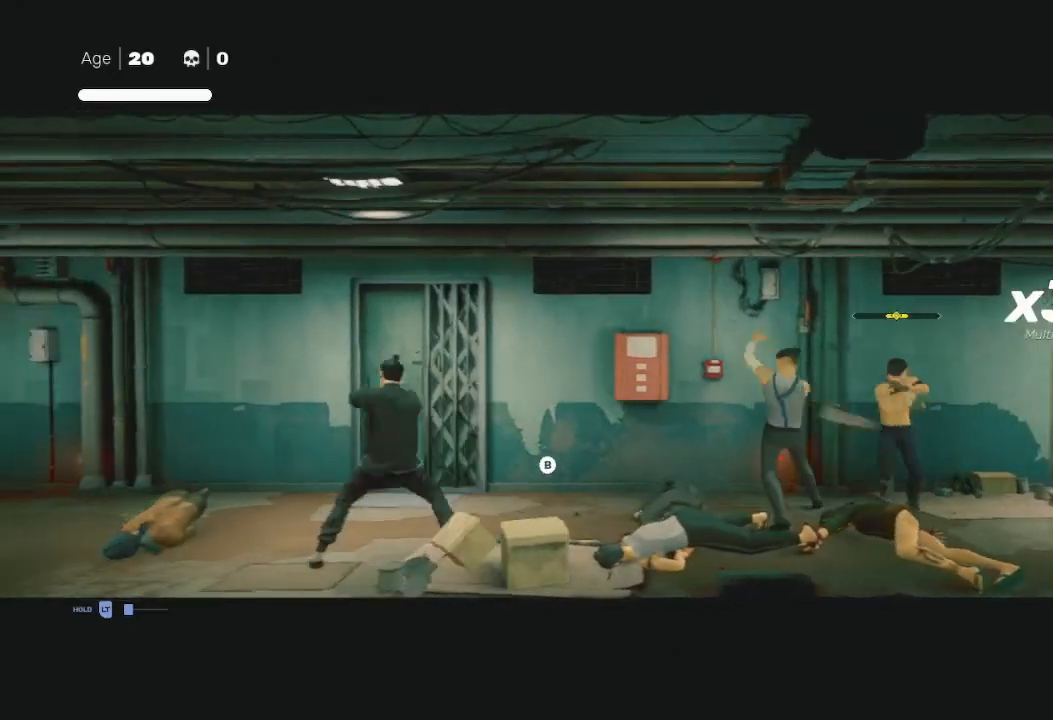
{"buttons": [], "left_stick": "down-right", "right_stick": "center", "events": [[133, "left_stick", "right"], [233, "R2", "down"], [400, "left_stick", "left"], [433, "R2", "up"], [500, "left_stick", "down-right"]]}
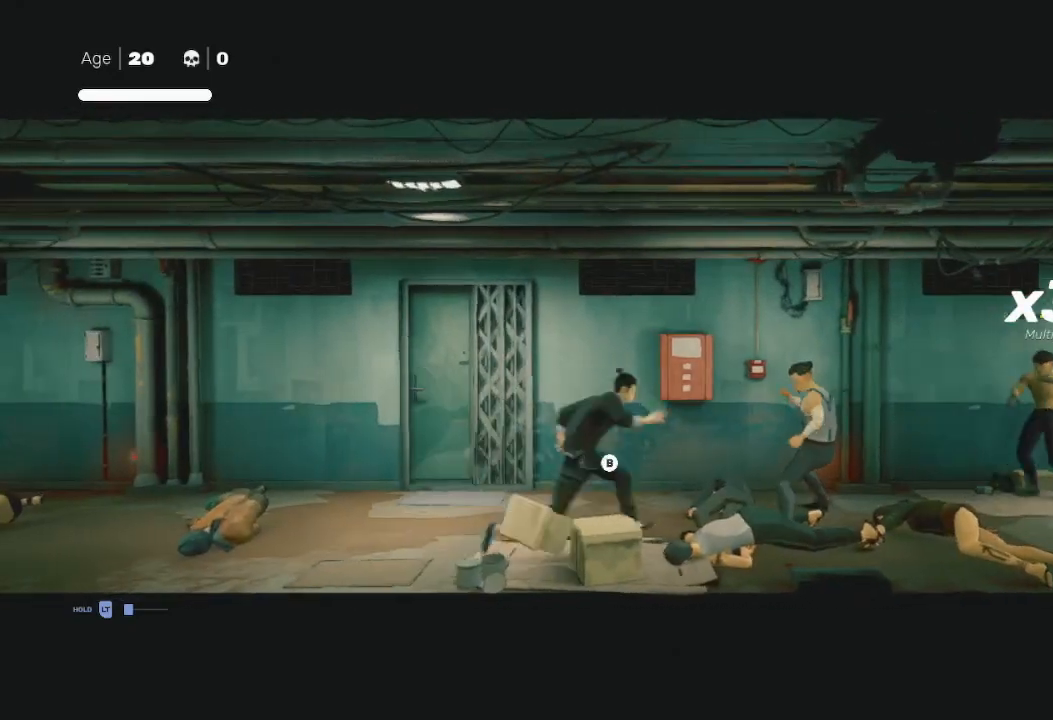
{"buttons": ["B", "Y"], "left_stick": "right", "right_stick": "center", "events": [[33, "L3", "down"], [67, "X", "down"], [67, "left_stick", "right"], [267, "L3", "up"], [333, "X", "up"], [433, "B", "down"], [433, "left_stick", "left"], [467, "Y", "down"], [500, "left_stick", "right"]]}
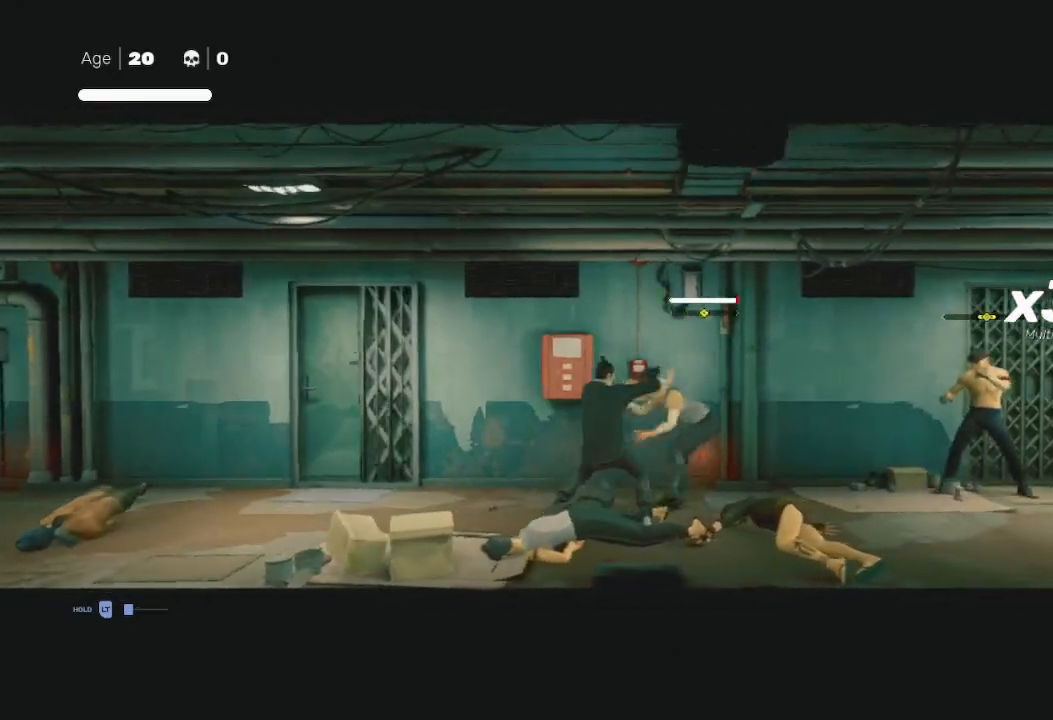
{"buttons": ["Y"], "left_stick": "right", "right_stick": "center", "events": [[33, "left_stick", "up-right"], [67, "B", "up"], [67, "Y", "up"], [133, "B", "down"], [200, "B", "up"], [267, "B", "down"], [267, "Y", "down"], [300, "Y", "up"], [333, "B", "up"], [433, "left_stick", "right"], [500, "Y", "down"]]}
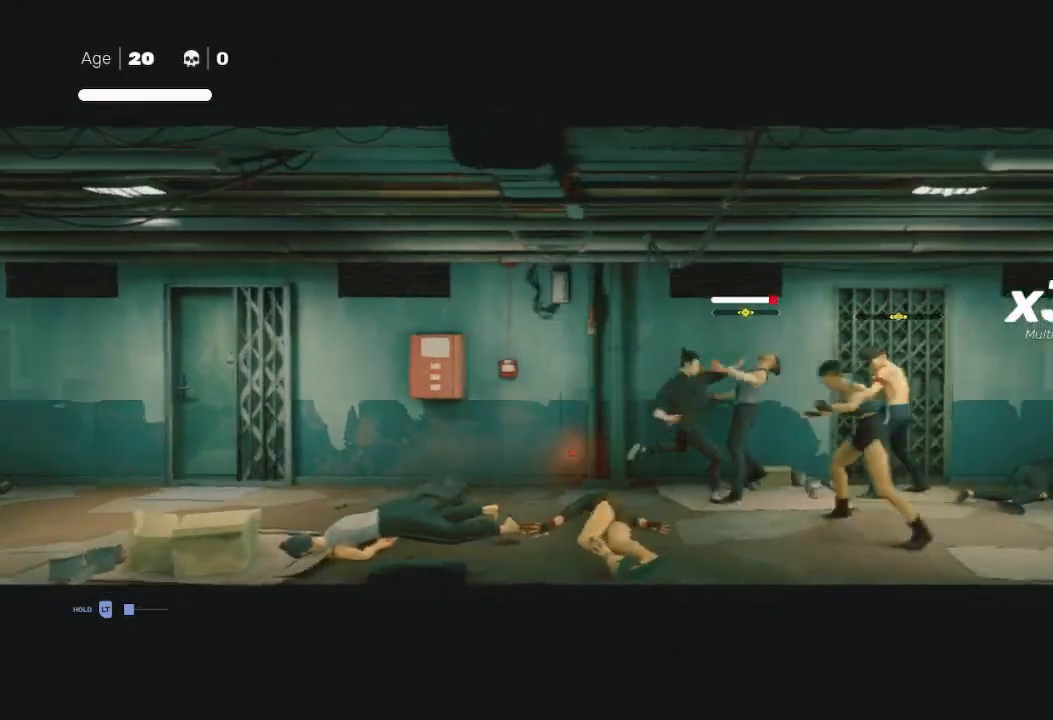
{"buttons": ["L1", "R2", "L3"], "left_stick": "left", "right_stick": "center", "events": [[233, "Y", "up"], [233, "left_stick", "center"], [300, "left_stick", "left"], [400, "R2", "down"], [433, "L1", "down"], [433, "L3", "down"]]}
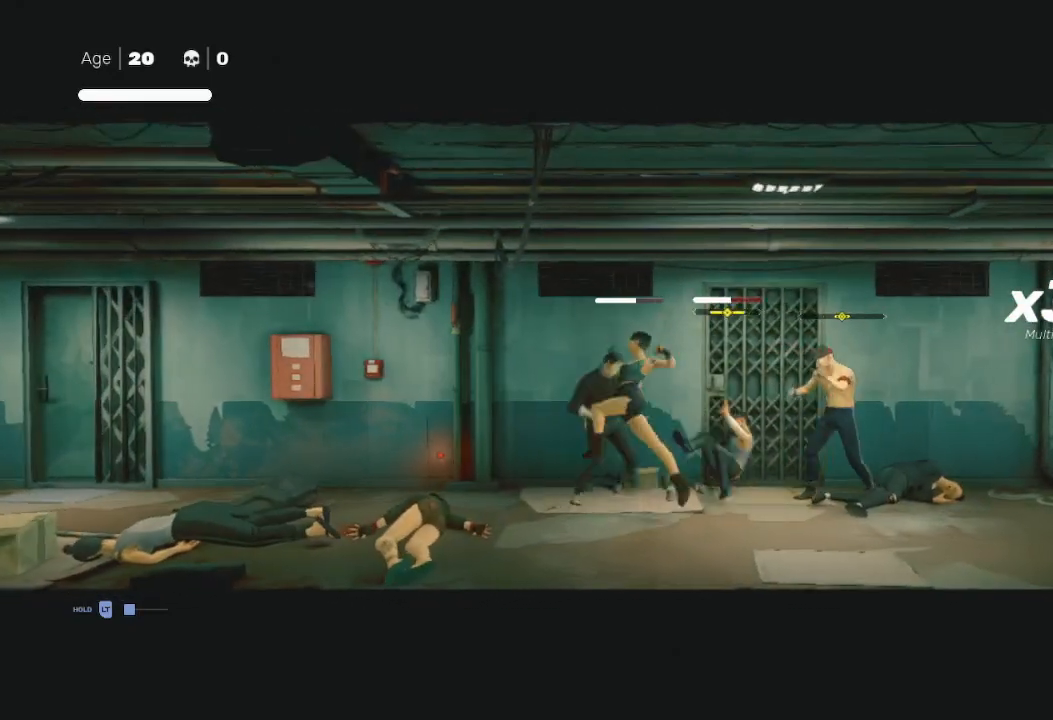
{"buttons": ["L1", "R2", "L3"], "left_stick": "down-left", "right_stick": "center", "events": [[33, "R2", "up"], [67, "R2", "down"], [67, "left_stick", "down-left"], [100, "L1", "up"], [167, "L1", "down"], [167, "R2", "up"], [200, "R2", "down"], [300, "L1", "up"], [300, "R2", "up"], [333, "R2", "down"], [400, "R2", "up"], [433, "L1", "down"], [467, "R2", "down"]]}
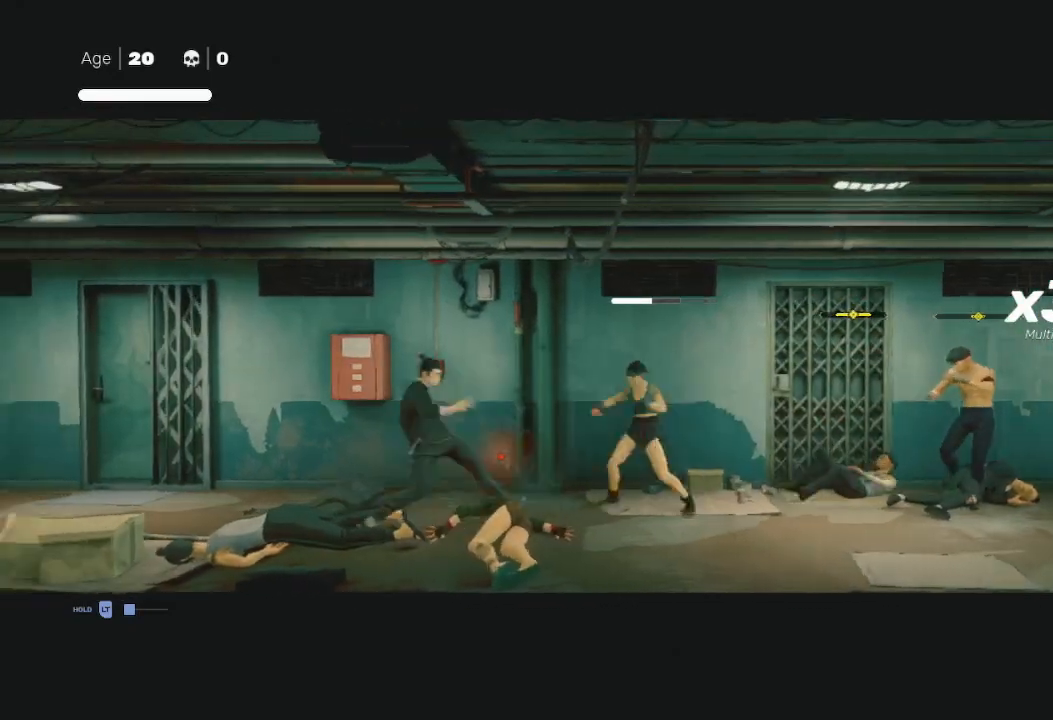
{"buttons": [], "left_stick": "left", "right_stick": "center", "events": [[33, "R2", "up"], [100, "L1", "up"], [100, "R2", "down"], [233, "L1", "down"], [300, "R2", "up"], [333, "R2", "down"], [367, "L1", "up"], [400, "L3", "up"], [400, "left_stick", "left"], [467, "R2", "up"]]}
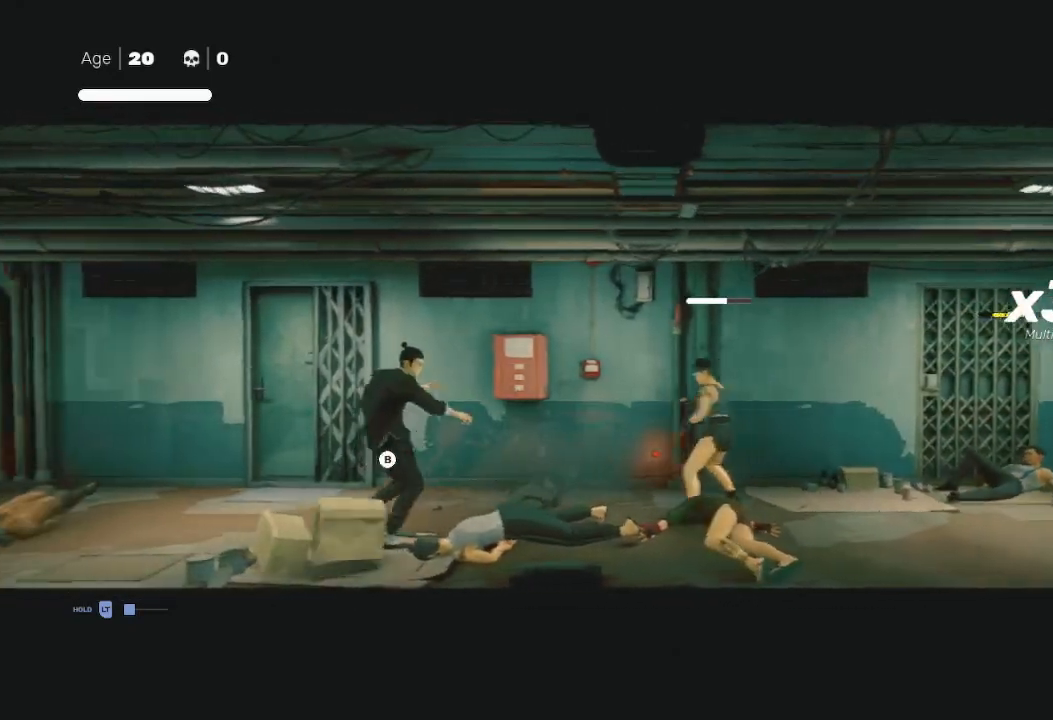
{"buttons": ["R2"], "left_stick": "right", "right_stick": "center", "events": [[33, "left_stick", "center"], [233, "left_stick", "right"], [333, "R2", "down"]]}
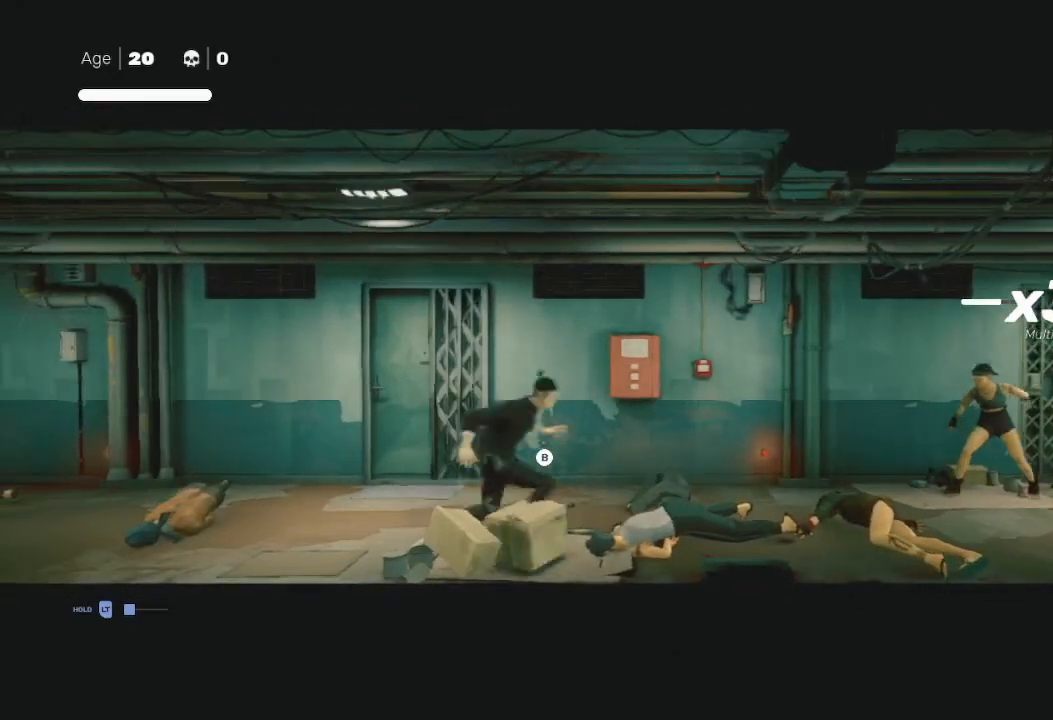
{"buttons": ["X", "L3"], "left_stick": "right", "right_stick": "center", "events": [[267, "left_stick", "left"], [333, "R2", "up"], [400, "X", "down"], [400, "left_stick", "right"], [433, "L3", "down"]]}
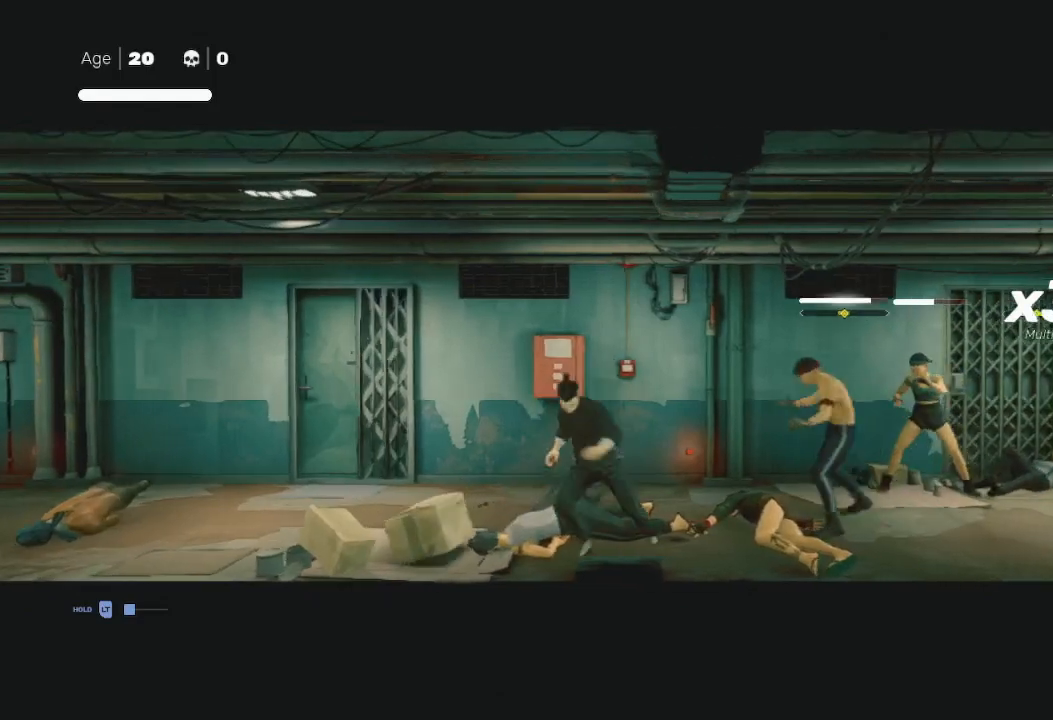
{"buttons": ["B", "Y"], "left_stick": "up-right", "right_stick": "center", "events": [[133, "L3", "up"], [133, "X", "up"], [267, "B", "down"], [267, "Y", "down"], [300, "left_stick", "center"], [367, "left_stick", "up-right"], [400, "B", "up"], [400, "Y", "up"], [500, "B", "down"], [500, "Y", "down"]]}
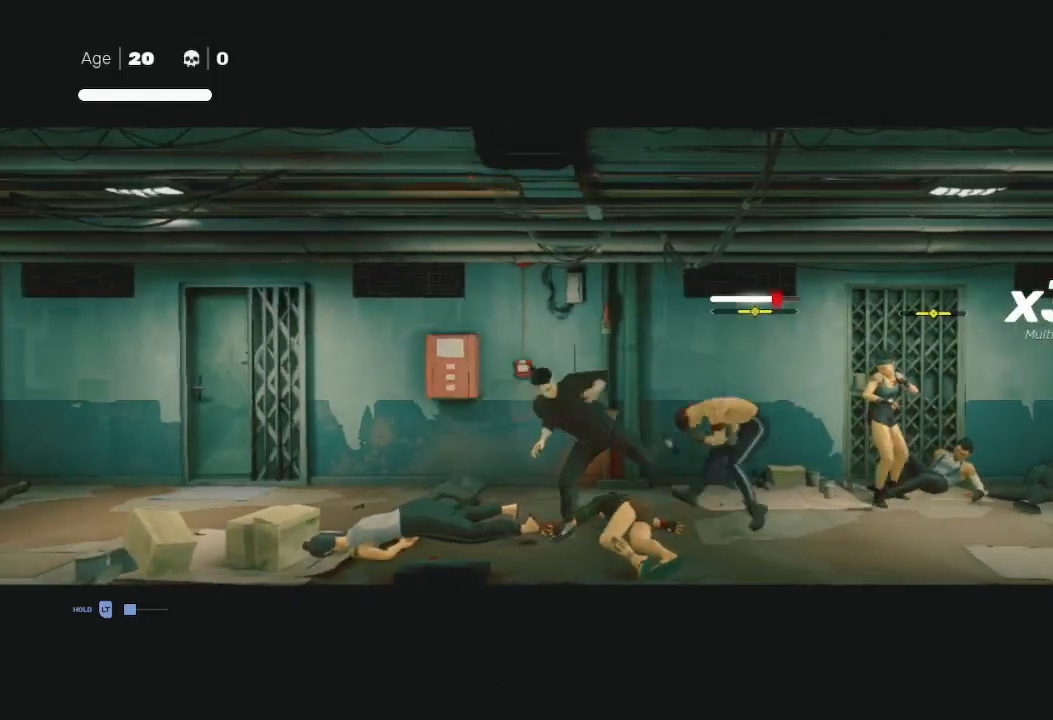
{"buttons": [], "left_stick": "up-right", "right_stick": "center", "events": [[67, "B", "up"], [67, "Y", "up"], [133, "B", "down"], [133, "Y", "down"], [200, "B", "up"], [233, "Y", "up"], [267, "B", "down"], [267, "Y", "down"], [333, "B", "up"], [333, "Y", "up"], [400, "B", "down"], [400, "Y", "down"], [467, "Y", "up"], [500, "B", "up"]]}
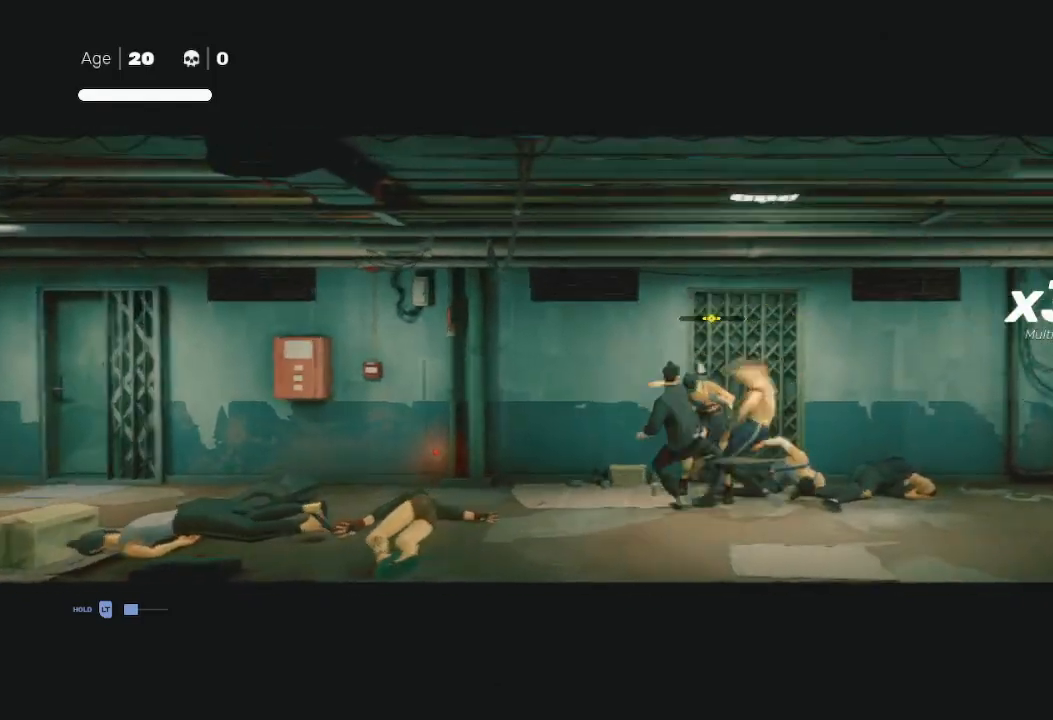
{"buttons": [], "left_stick": "right", "right_stick": "center", "events": [[133, "left_stick", "center"], [467, "left_stick", "right"]]}
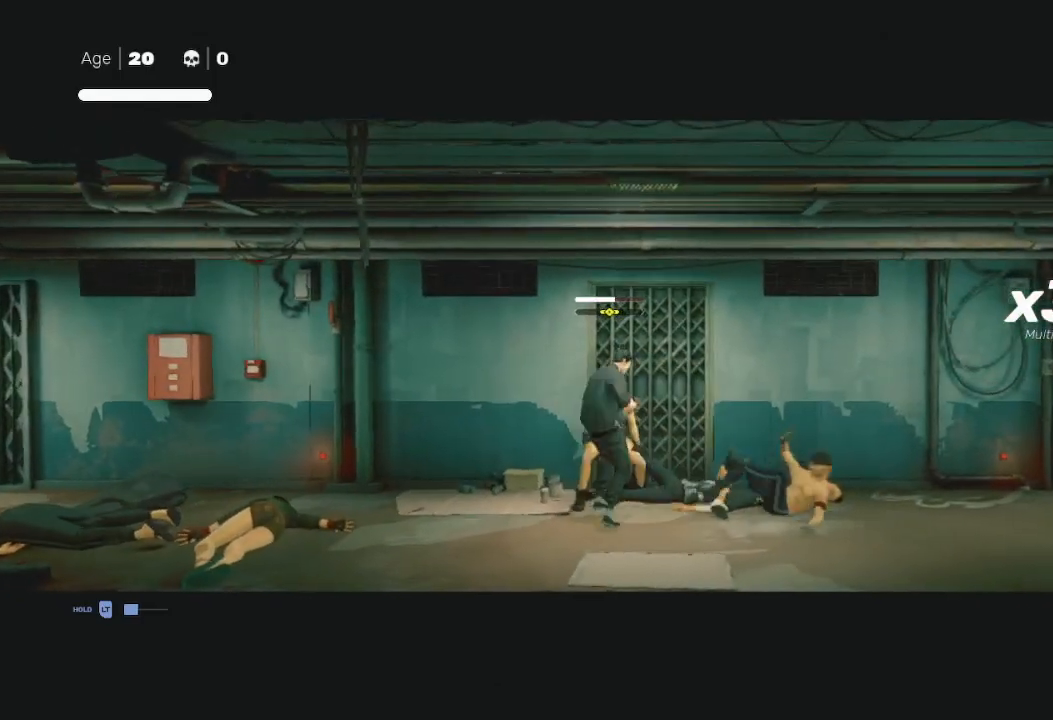
{"buttons": ["B"], "left_stick": "center", "right_stick": "center", "events": [[33, "B", "down"], [367, "left_stick", "center"]]}
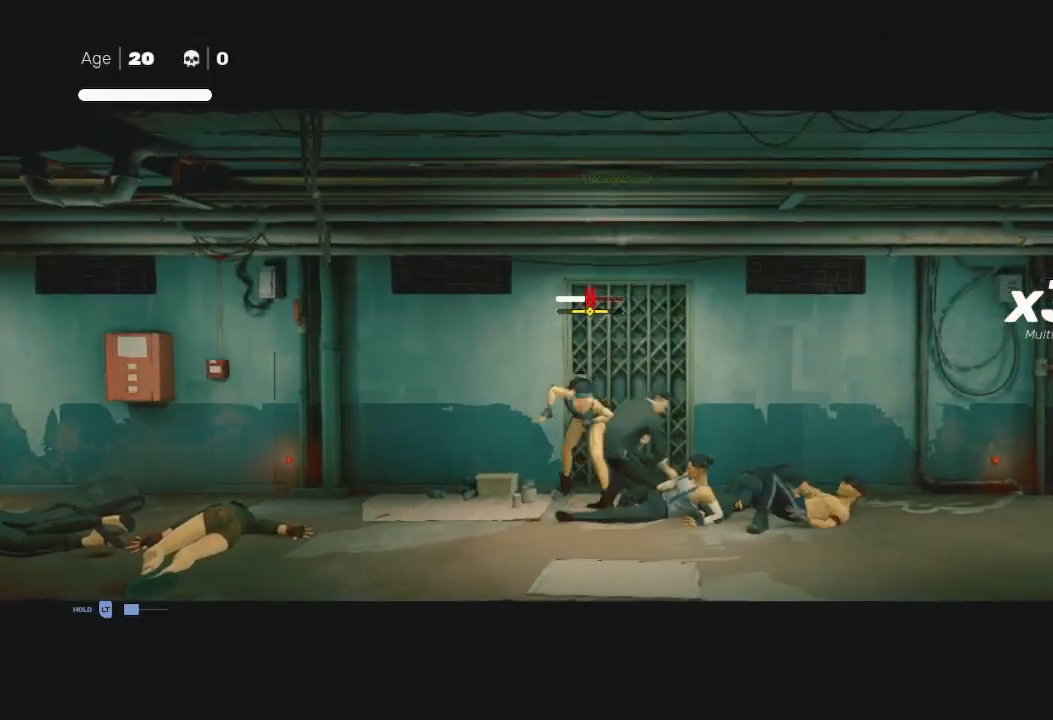
{"buttons": [], "left_stick": "center", "right_stick": "center", "events": [[233, "B", "up"]]}
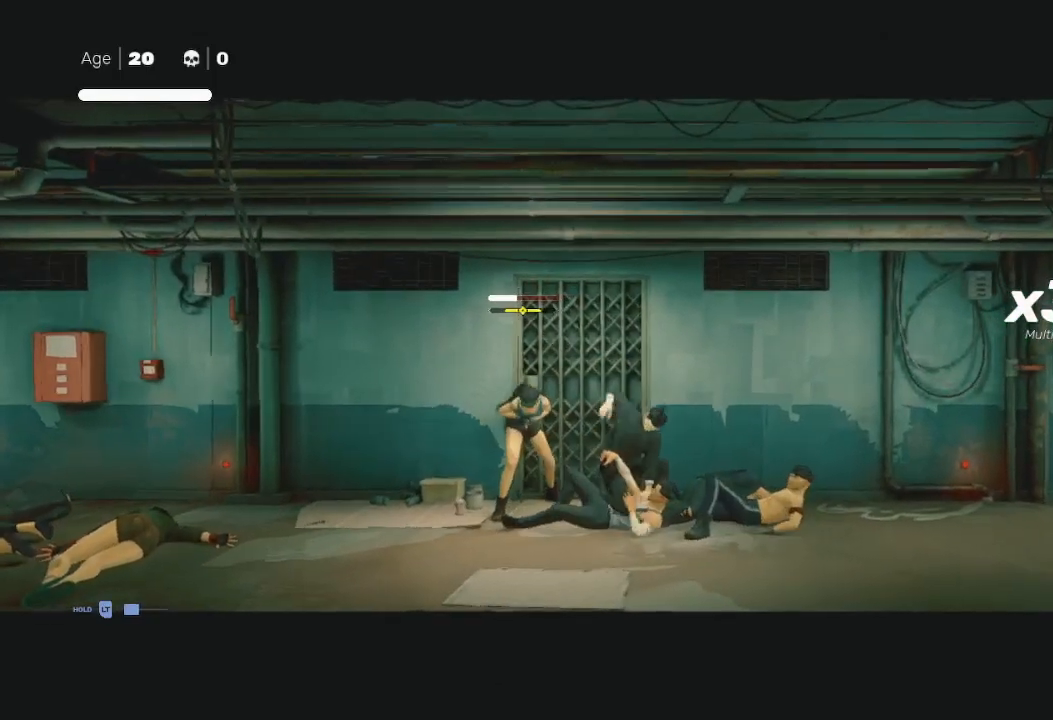
{"buttons": [], "left_stick": "center", "right_stick": "center", "events": []}